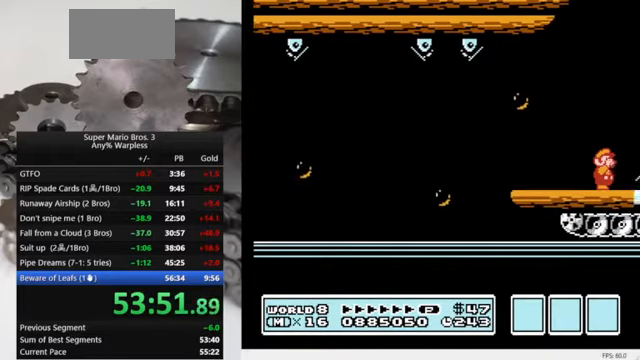
Gameplay with a controller (Nintendo layout); each line is a JSON object with the inputs held at the frame after it. "events" lists button and stick changes between this image and that frame as [ms after this image, input, new state], when the widget could be followed in between. Not read: L3 R3.
{"buttons": ["DPAD_RIGHT"], "events": [[33, "B", "up"], [100, "B", "down"], [200, "B", "up"], [333, "A", "down"], [467, "A", "up"]]}
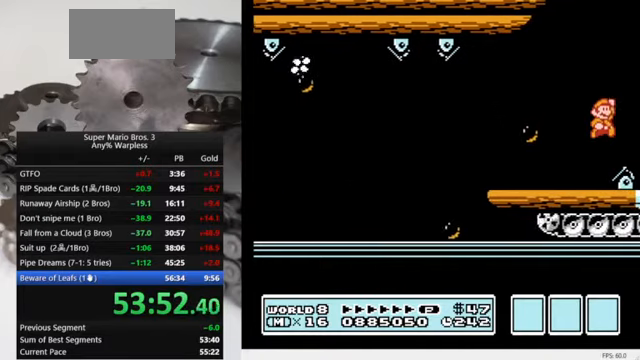
{"buttons": ["B", "DPAD_RIGHT"], "events": [[167, "B", "down"], [267, "B", "up"], [333, "B", "down"], [433, "B", "up"], [467, "B", "down"]]}
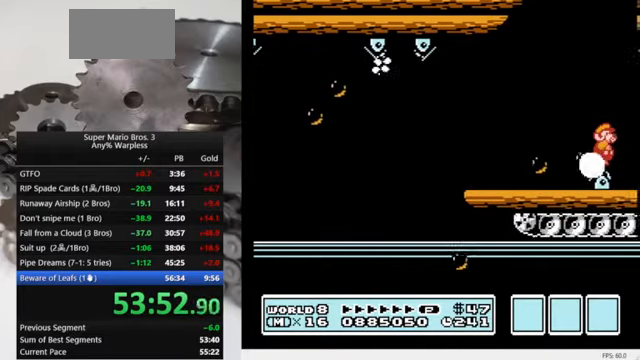
{"buttons": ["DPAD_RIGHT"], "events": [[67, "B", "up"], [133, "B", "down"], [233, "B", "up"], [300, "B", "down"], [367, "B", "up"]]}
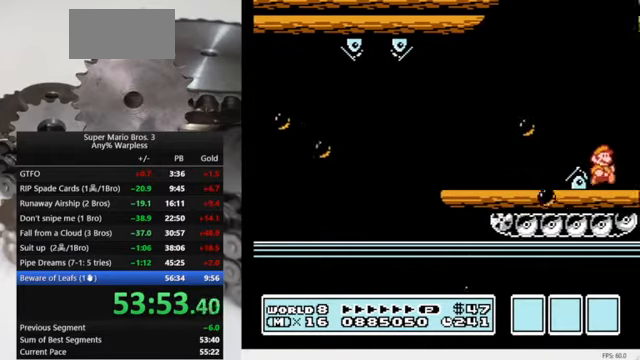
{"buttons": ["DPAD_RIGHT"], "events": []}
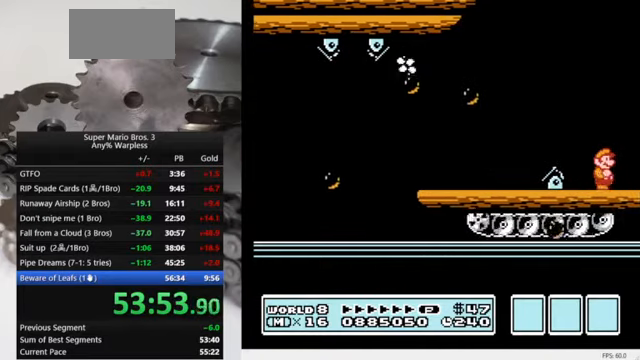
{"buttons": ["DPAD_RIGHT"], "events": []}
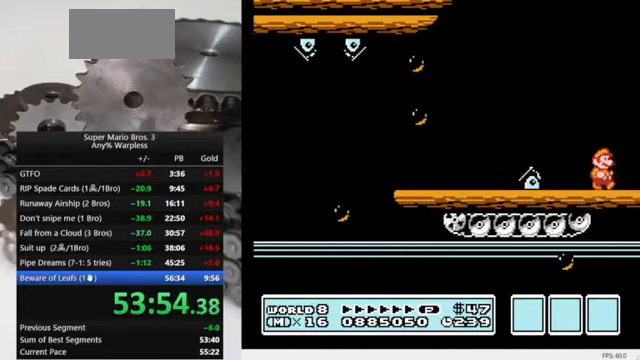
{"buttons": ["DPAD_RIGHT"], "events": []}
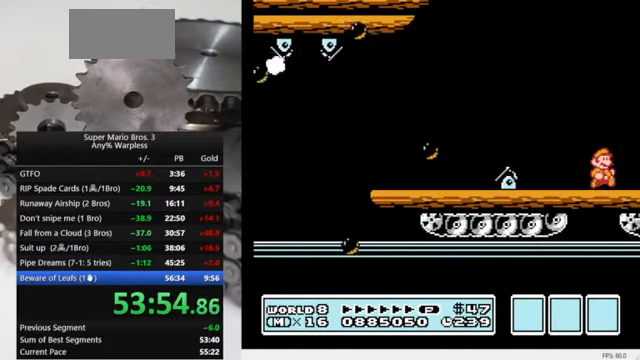
{"buttons": ["A", "DPAD_RIGHT"], "events": [[500, "A", "down"]]}
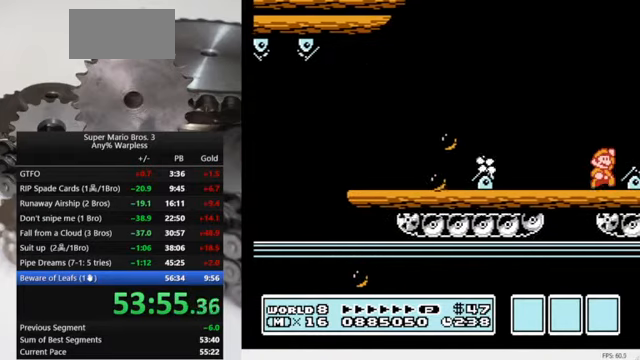
{"buttons": ["B", "DPAD_RIGHT"], "events": [[133, "A", "up"], [233, "B", "down"], [300, "B", "up"], [367, "B", "down"], [467, "B", "up"], [500, "B", "down"]]}
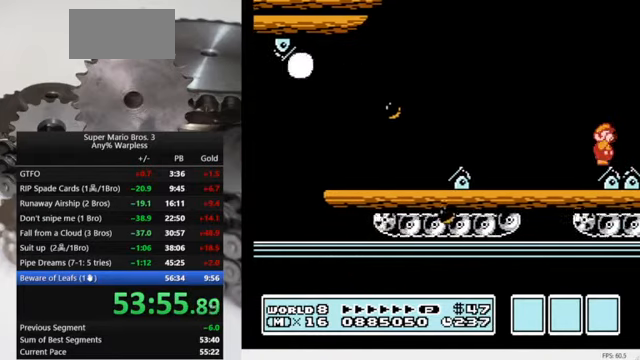
{"buttons": ["DPAD_RIGHT"], "events": [[100, "B", "up"], [133, "B", "down"], [233, "B", "up"], [267, "B", "down"], [367, "B", "up"], [433, "B", "down"], [467, "B", "up"]]}
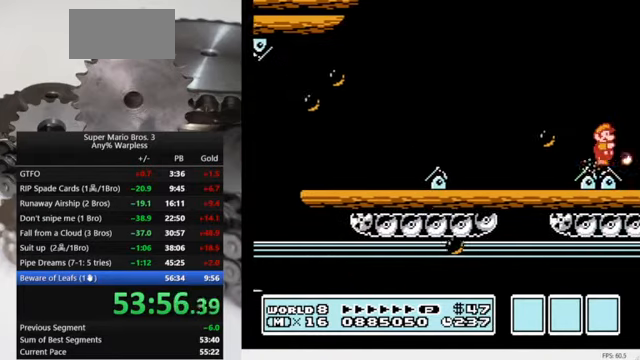
{"buttons": ["DPAD_RIGHT"], "events": [[33, "B", "down"], [133, "B", "up"], [200, "B", "down"], [267, "B", "up"], [333, "B", "down"], [466, "B", "up"]]}
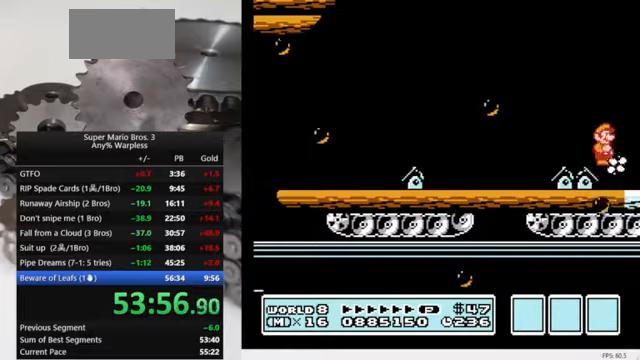
{"buttons": ["DPAD_RIGHT"], "events": [[33, "B", "down"], [100, "B", "up"]]}
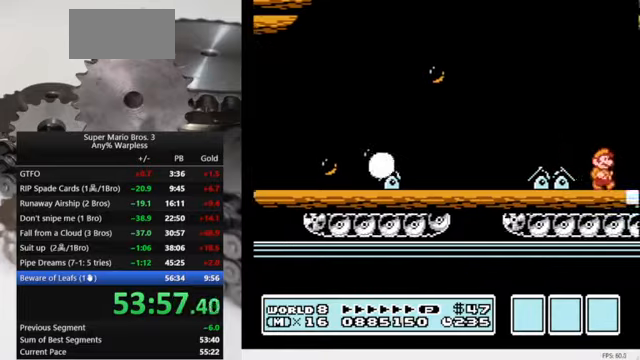
{"buttons": ["DPAD_RIGHT"], "events": []}
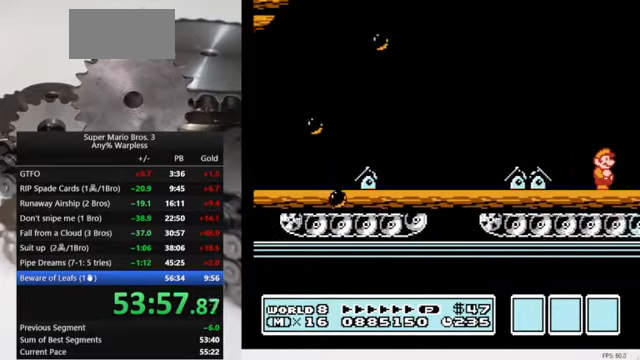
{"buttons": ["DPAD_RIGHT"], "events": []}
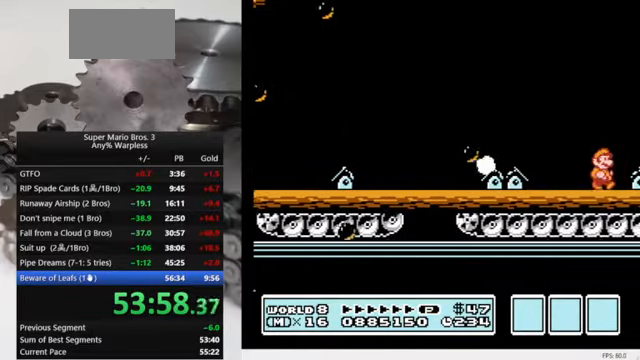
{"buttons": ["DPAD_RIGHT"], "events": [[166, "A", "down"], [300, "A", "up"], [400, "B", "down"], [466, "B", "up"]]}
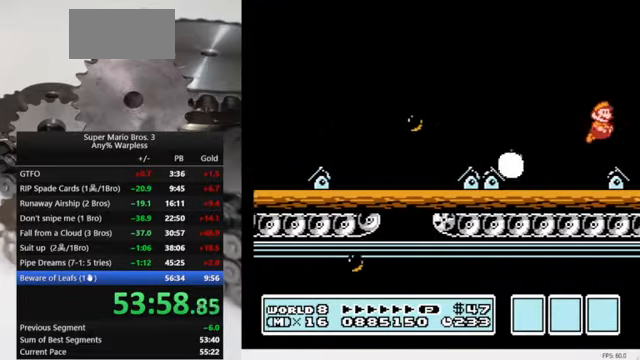
{"buttons": ["B", "DPAD_RIGHT"], "events": [[33, "B", "down"], [100, "B", "up"], [166, "B", "down"], [266, "B", "up"], [333, "B", "down"], [400, "B", "up"], [466, "B", "down"]]}
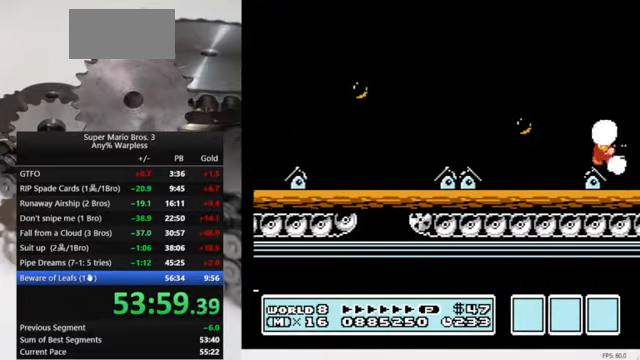
{"buttons": ["DPAD_RIGHT"], "events": [[33, "B", "up"], [100, "B", "down"], [166, "B", "up"]]}
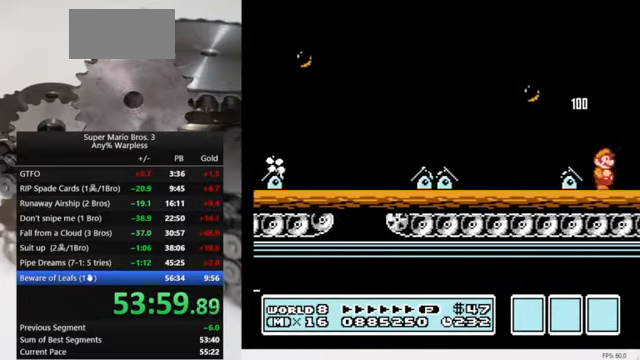
{"buttons": ["DPAD_RIGHT"], "events": []}
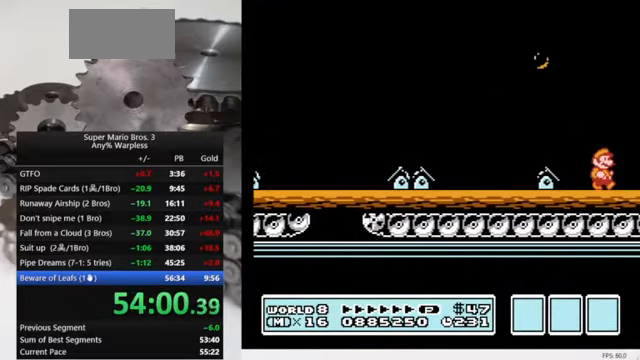
{"buttons": ["DPAD_RIGHT"], "events": []}
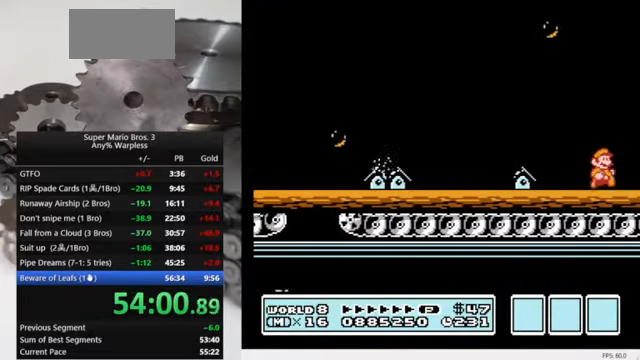
{"buttons": ["DPAD_RIGHT"], "events": []}
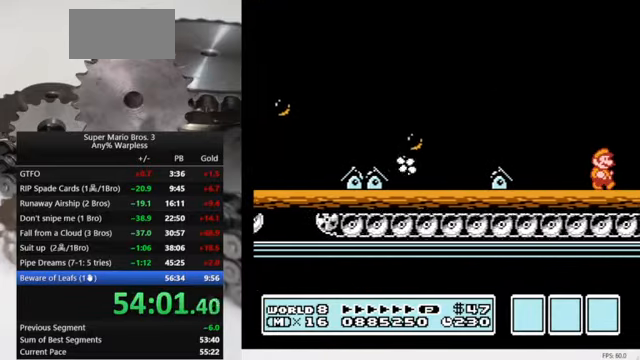
{"buttons": ["A", "DPAD_RIGHT"], "events": [[400, "A", "down"]]}
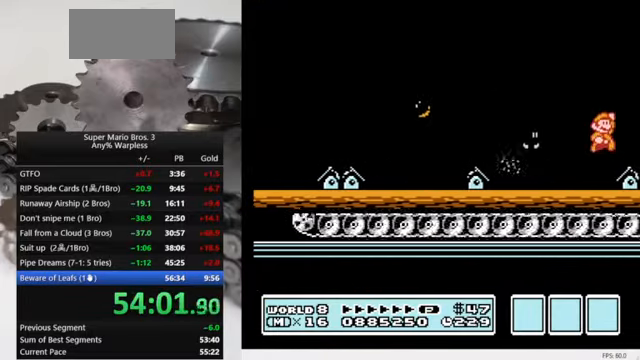
{"buttons": ["B", "DPAD_RIGHT"], "events": [[133, "A", "up"], [500, "B", "down"]]}
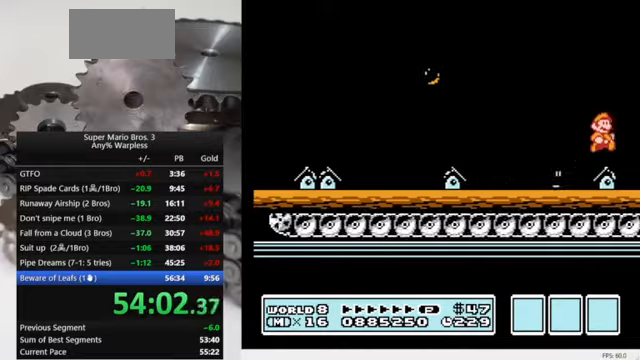
{"buttons": ["DPAD_RIGHT"], "events": [[67, "B", "up"], [267, "B", "down"], [334, "B", "up"]]}
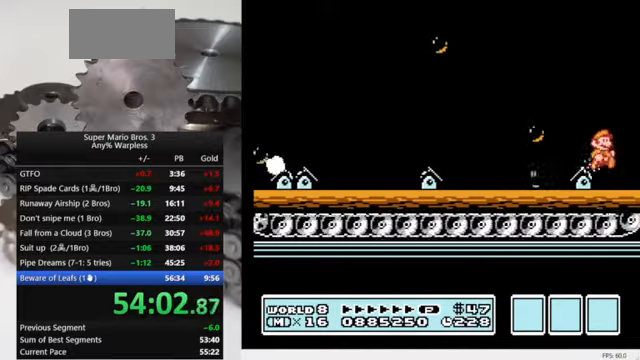
{"buttons": ["A", "DPAD_RIGHT"], "events": [[500, "A", "down"]]}
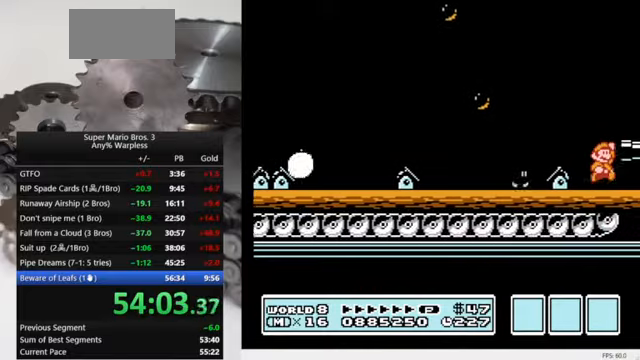
{"buttons": ["DPAD_RIGHT"], "events": [[167, "A", "up"]]}
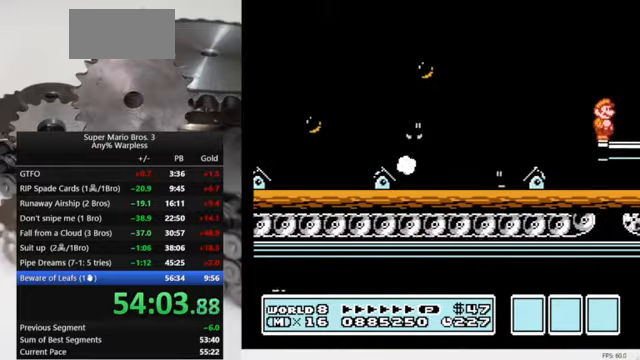
{"buttons": ["DPAD_RIGHT"], "events": []}
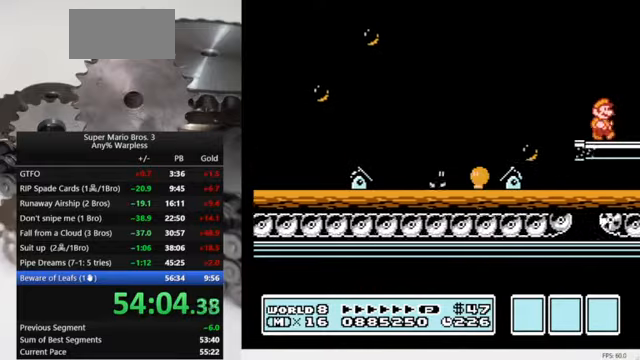
{"buttons": ["A", "DPAD_RIGHT"], "events": [[500, "A", "down"]]}